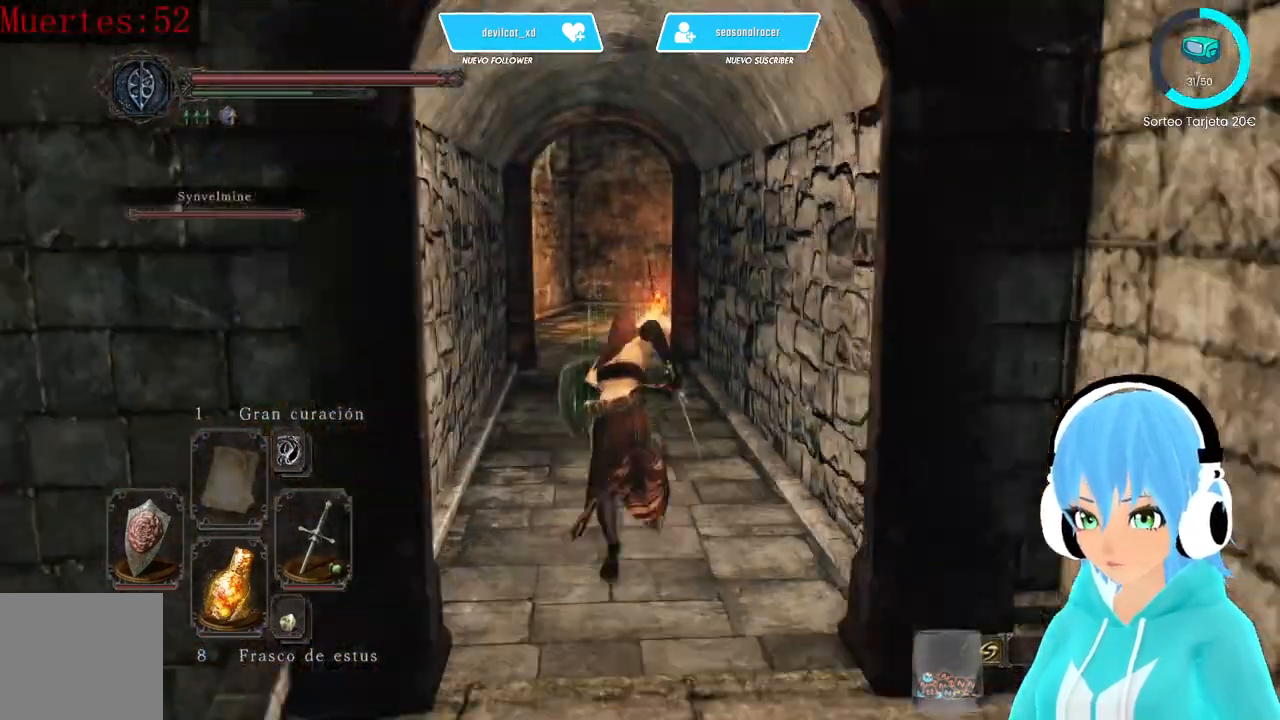
Gameplay with a controller (Xbox layout); each line is a JSON object with the inputs held at the frame after it. "events" lists button and stick changes between this image and that frame as [ms after this image, input, new state], when the widget could be followed in between.
{"buttons": ["B"], "left_stick": "up", "right_stick": "center", "events": []}
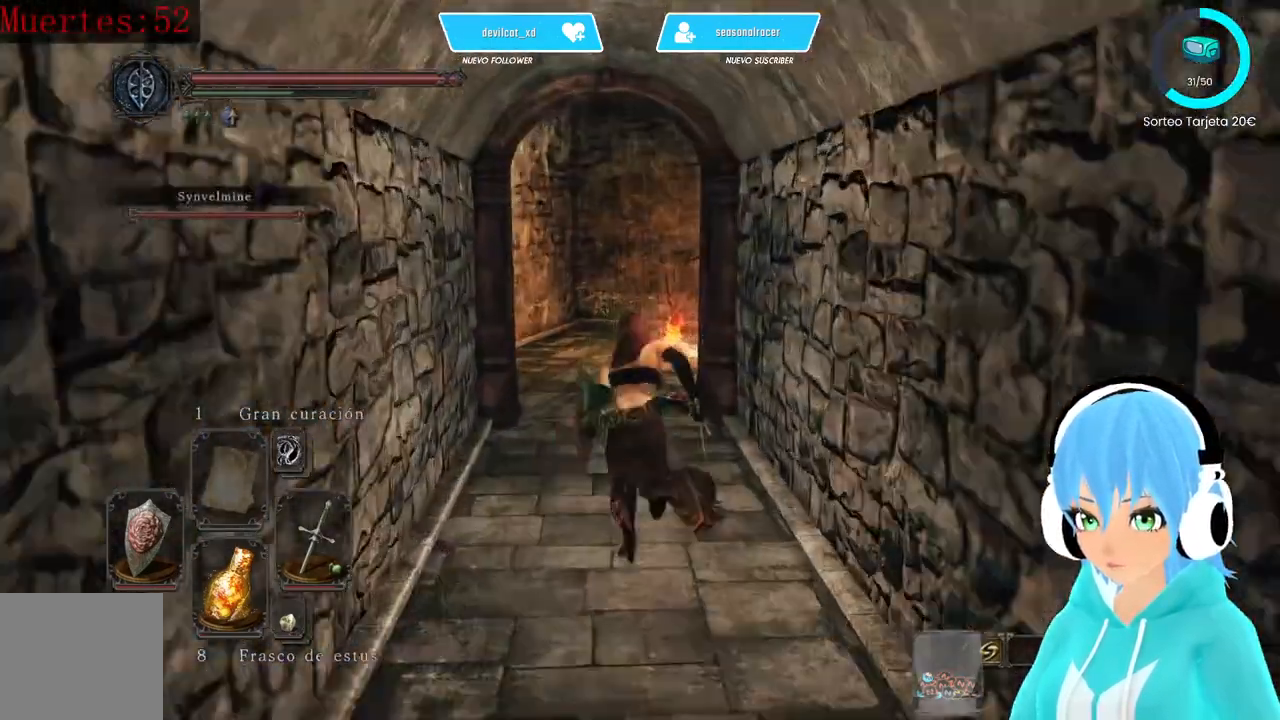
{"buttons": ["B"], "left_stick": "up", "right_stick": "center", "events": []}
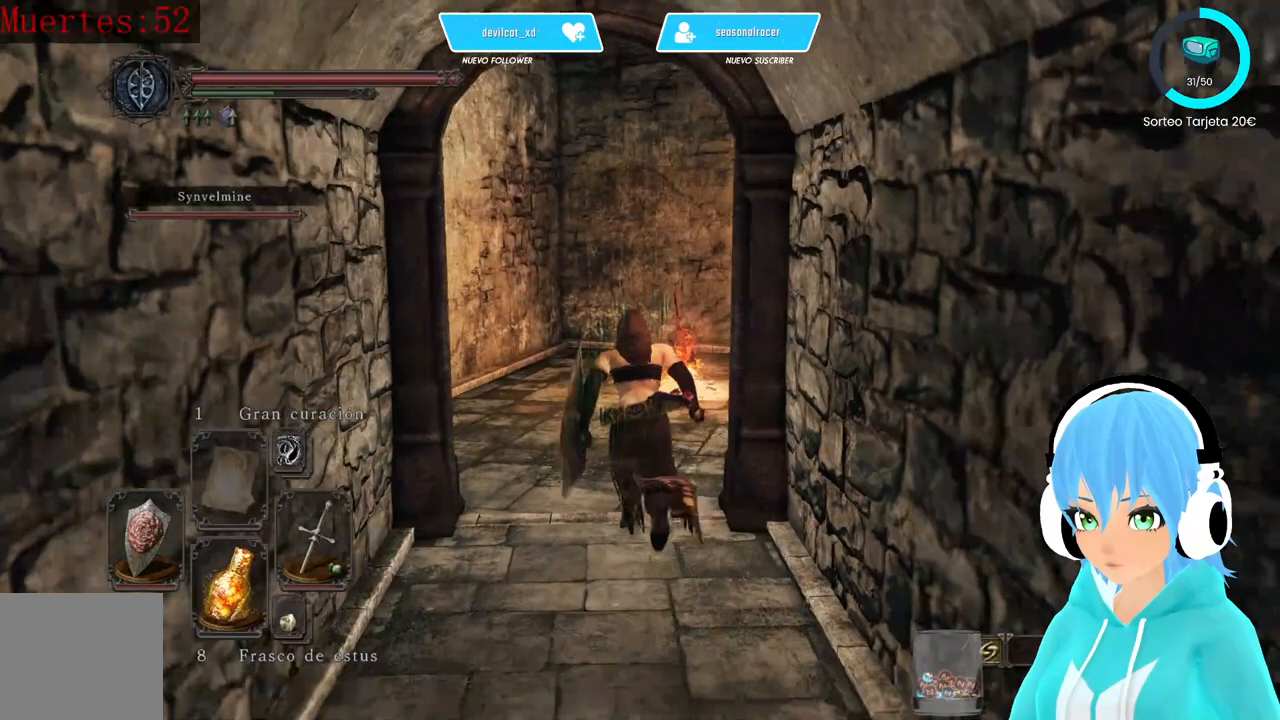
{"buttons": [], "left_stick": "up", "right_stick": "right", "events": [[83, "B", "up"], [250, "right_stick", "right"]]}
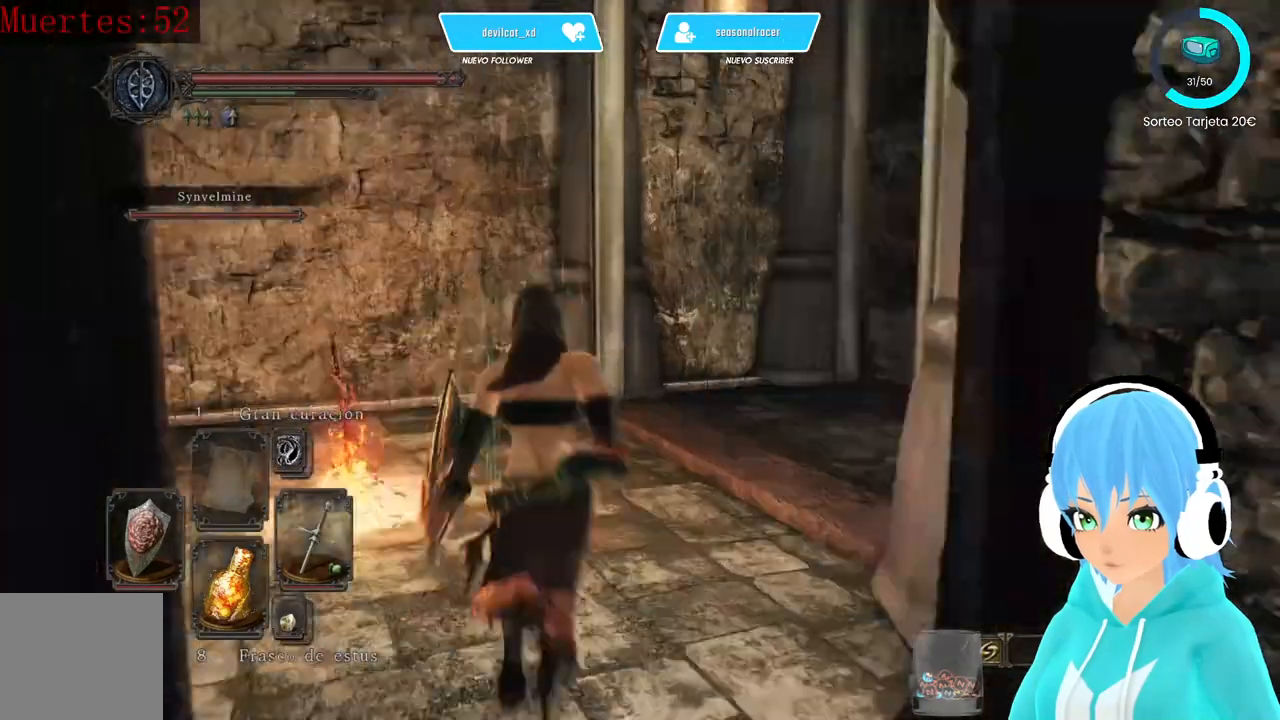
{"buttons": [], "left_stick": "up", "right_stick": "down-right", "events": [[167, "right_stick", "center"], [333, "right_stick", "down-right"]]}
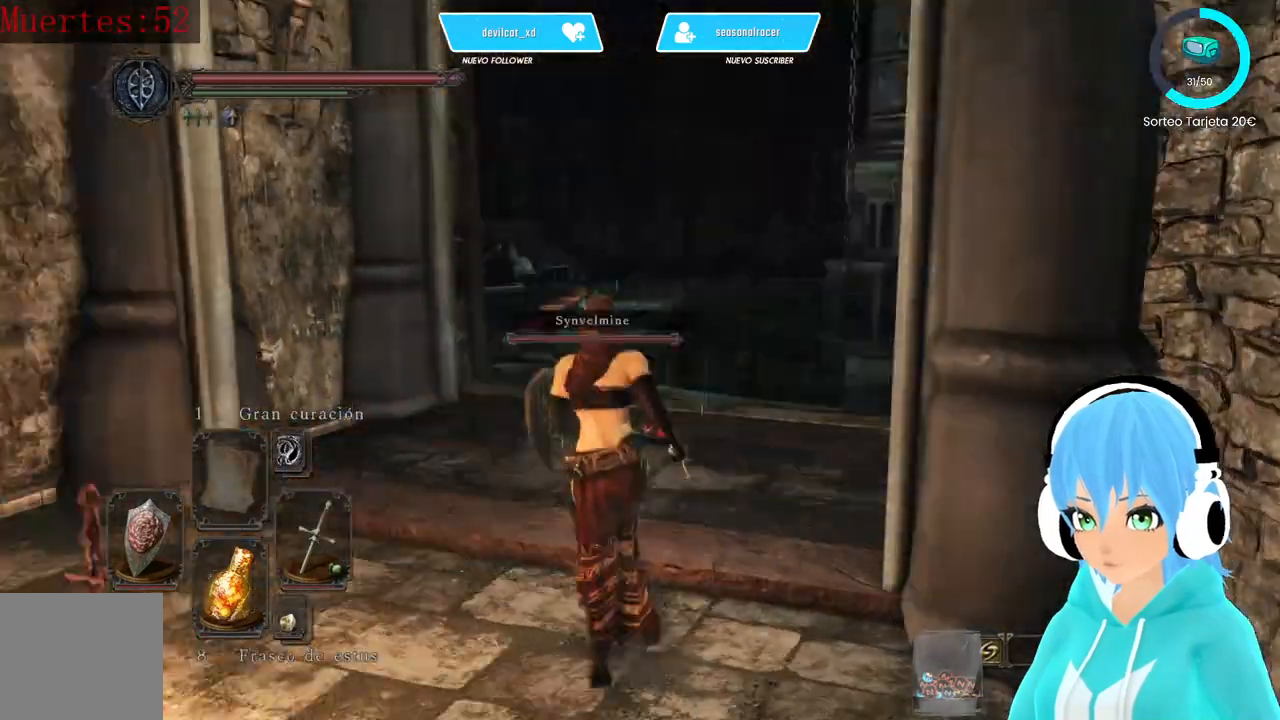
{"buttons": [], "left_stick": "up", "right_stick": "center", "events": [[250, "right_stick", "center"]]}
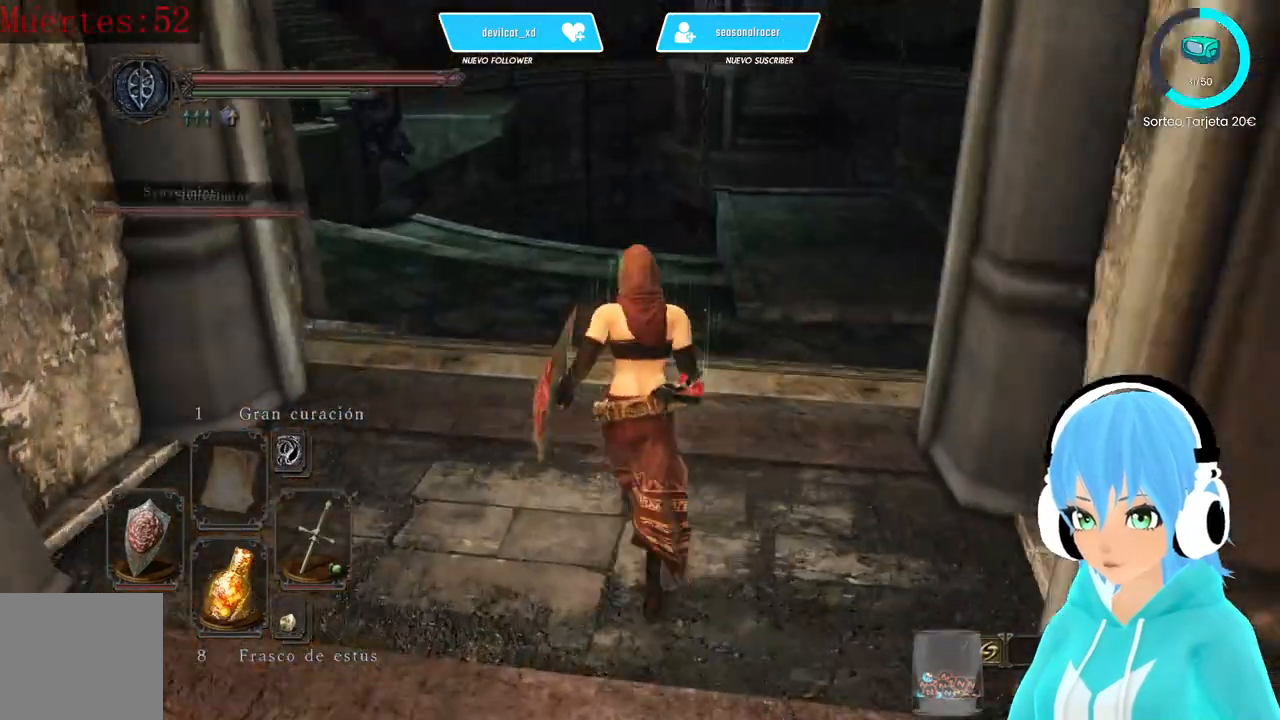
{"buttons": [], "left_stick": "up", "right_stick": "center", "events": [[83, "left_stick", "up-left"], [500, "left_stick", "up"]]}
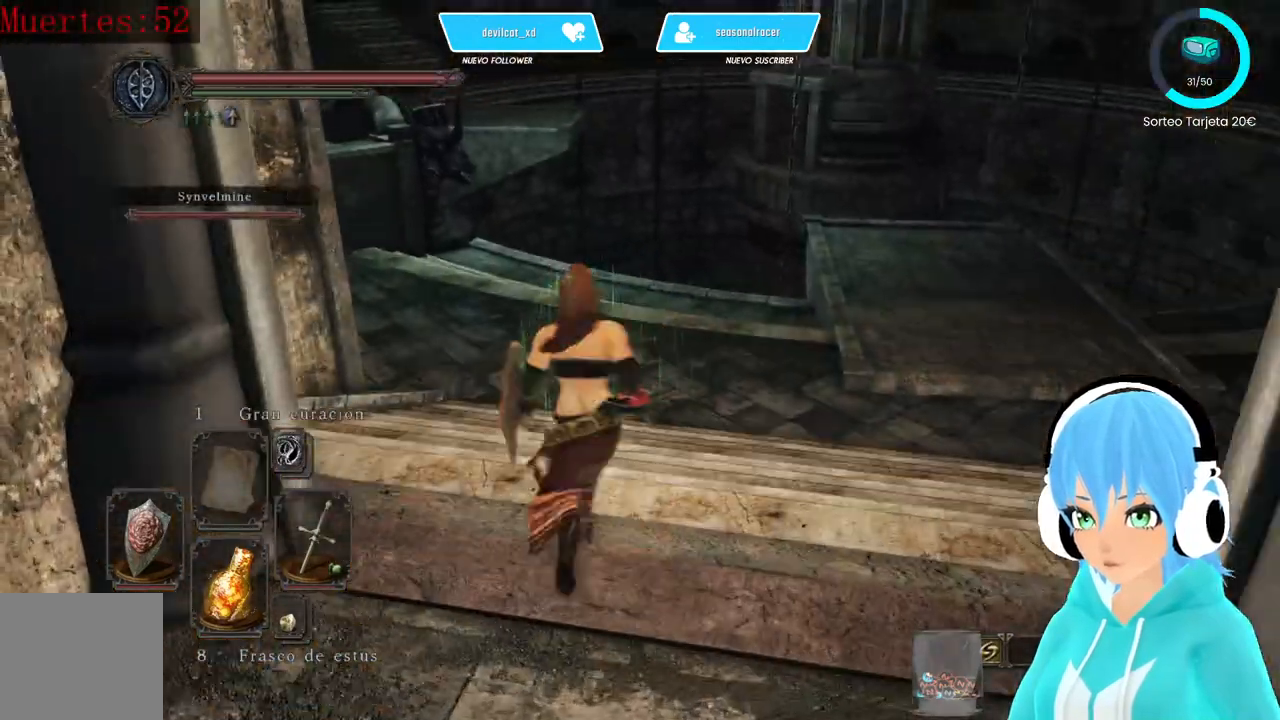
{"buttons": ["B"], "left_stick": "up", "right_stick": "center"}
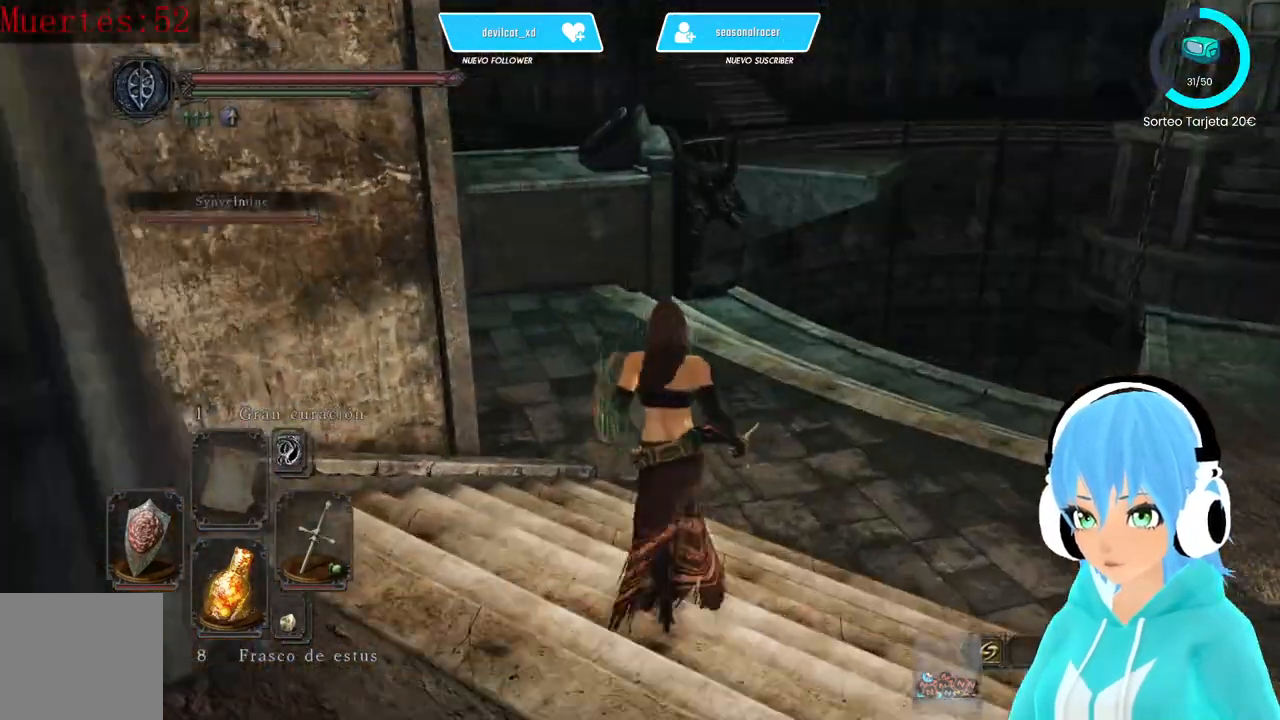
{"buttons": ["B"], "left_stick": "up-left", "right_stick": "center", "events": [[417, "left_stick", "up-left"]]}
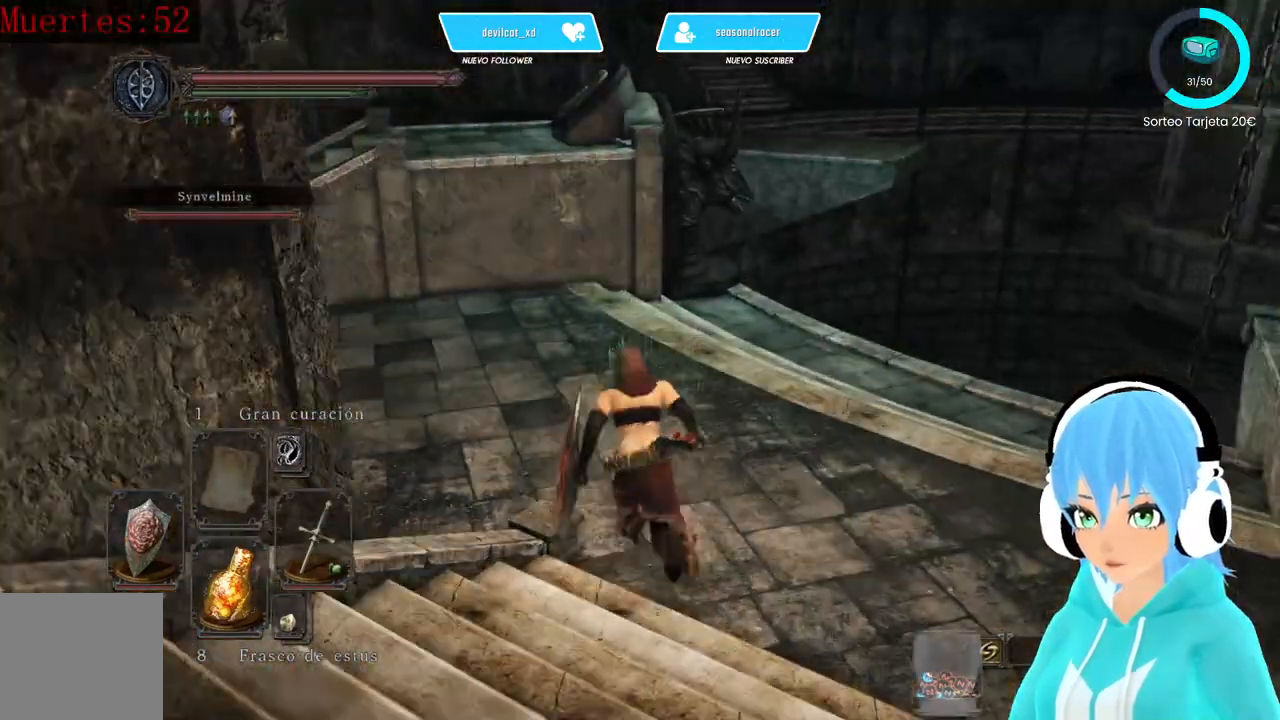
{"buttons": ["B"], "left_stick": "up-left", "right_stick": "center", "events": []}
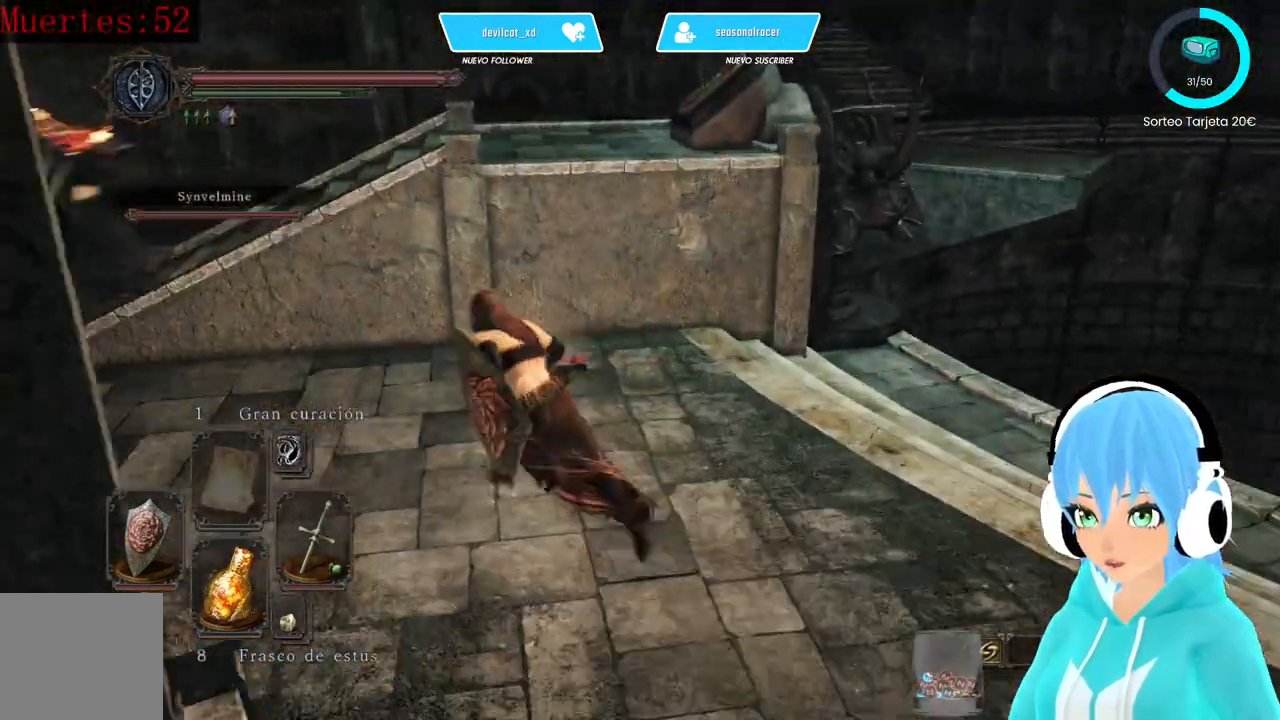
{"buttons": ["B"], "left_stick": "up-left", "right_stick": "center"}
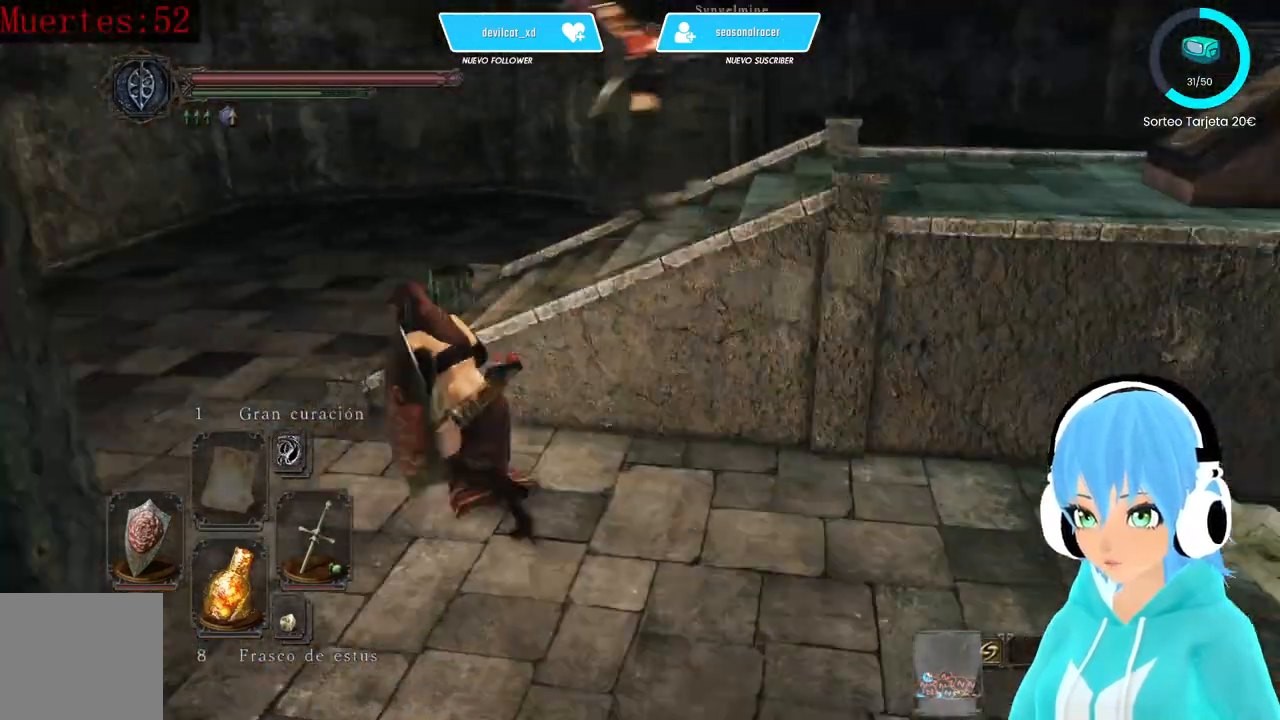
{"buttons": [], "left_stick": "up", "right_stick": "down-right", "events": [[167, "B", "up"], [333, "left_stick", "up"], [333, "right_stick", "down-right"]]}
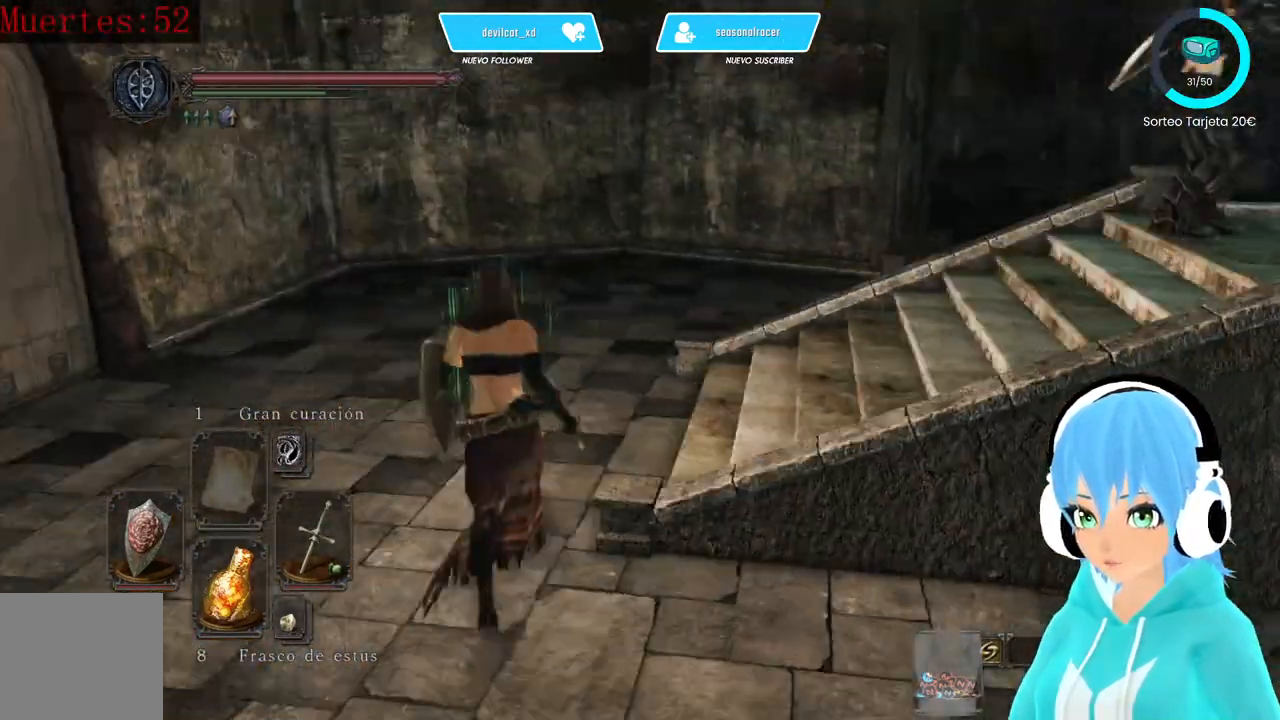
{"buttons": [], "left_stick": "up-right", "right_stick": "center", "events": [[83, "left_stick", "up-right"], [500, "right_stick", "center"]]}
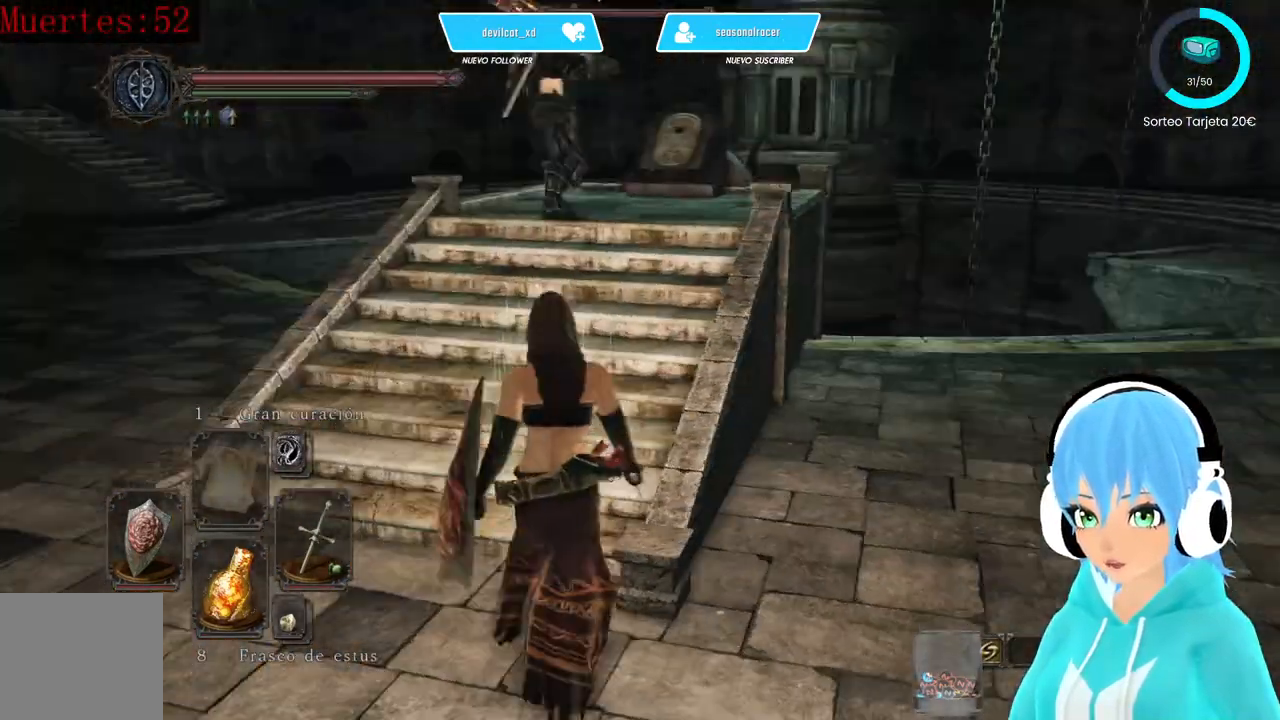
{"buttons": [], "left_stick": "up", "right_stick": "center", "events": [[167, "left_stick", "up-left"], [333, "left_stick", "up"]]}
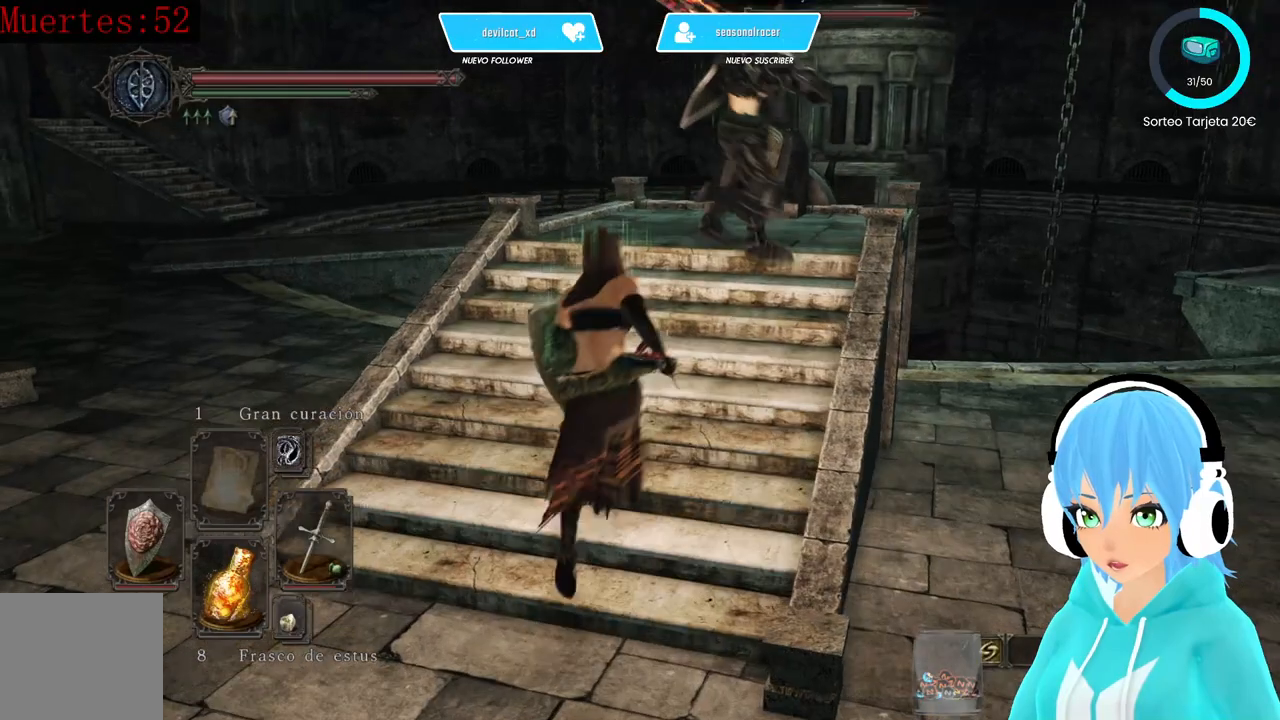
{"buttons": [], "left_stick": "up", "right_stick": "center", "events": [[83, "right_stick", "down-right"], [250, "right_stick", "center"]]}
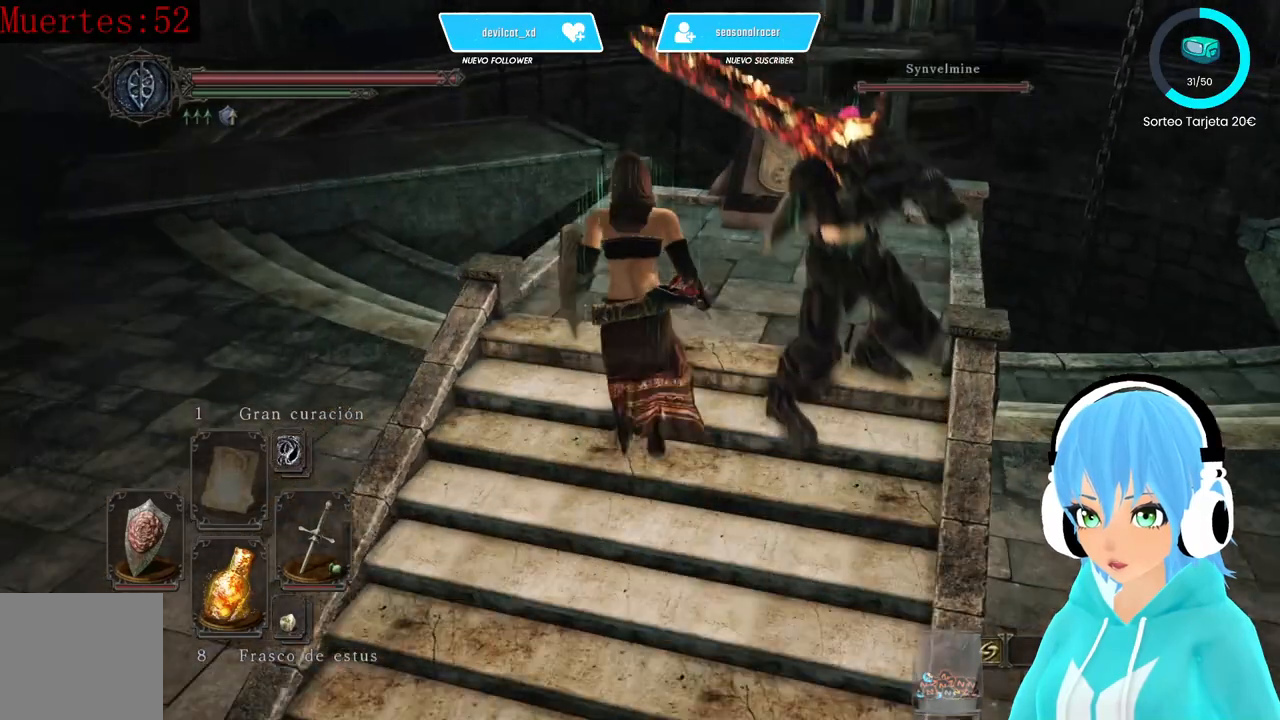
{"buttons": [], "left_stick": "up", "right_stick": "center", "events": [[83, "right_stick", "right"], [333, "right_stick", "center"]]}
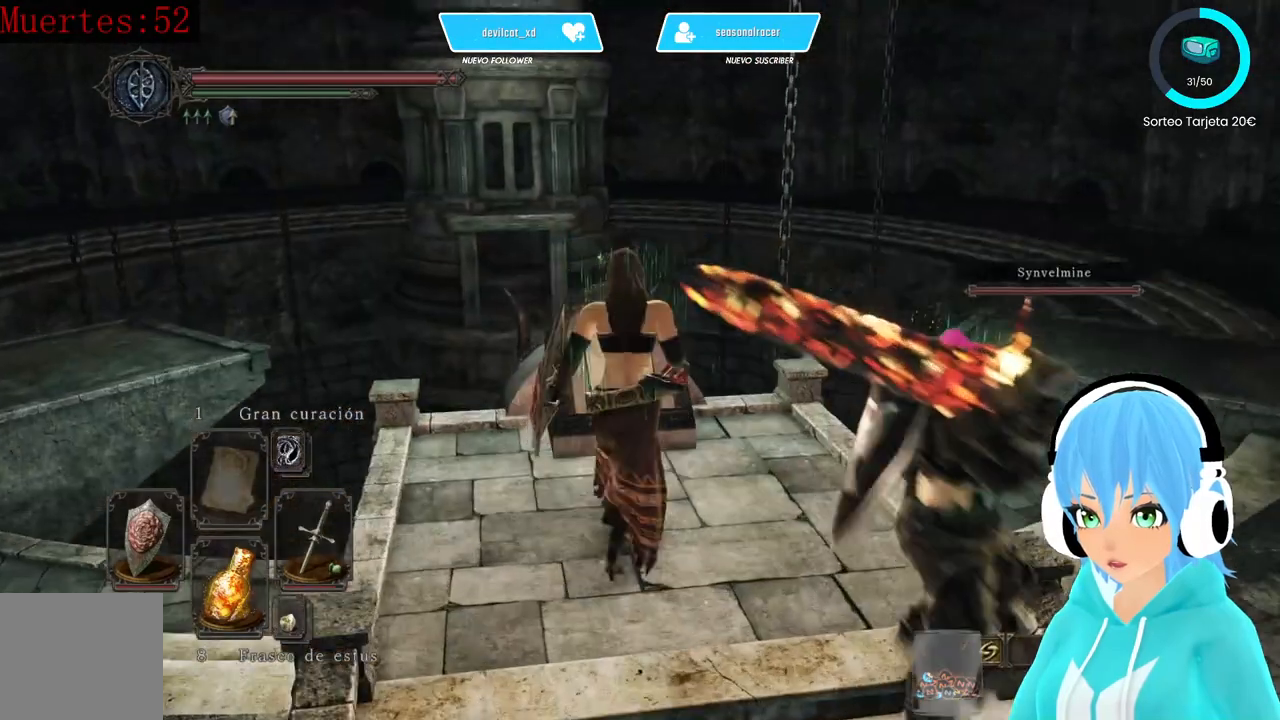
{"buttons": [], "left_stick": "center", "right_stick": "center", "events": [[83, "A", "down"], [83, "left_stick", "center"], [167, "A", "up"]]}
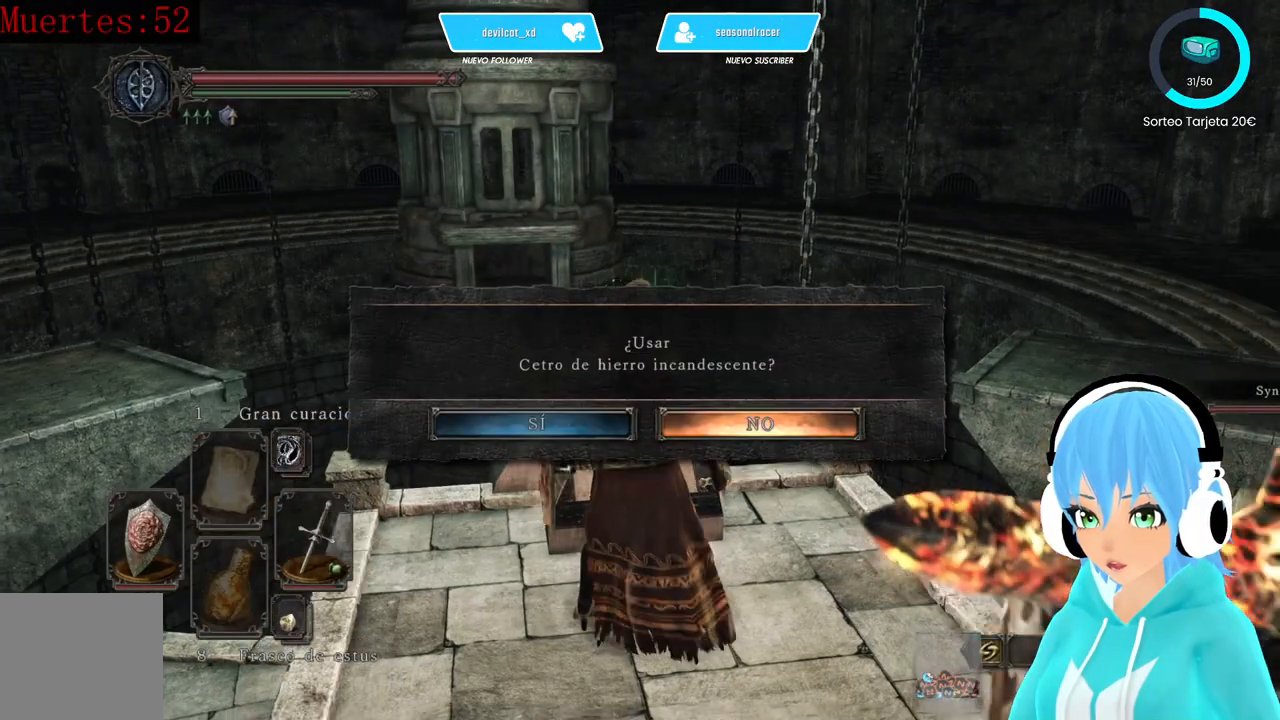
{"buttons": [], "left_stick": "center", "right_stick": "down-left", "events": [[250, "A", "down"], [333, "A", "up"], [500, "right_stick", "down-left"]]}
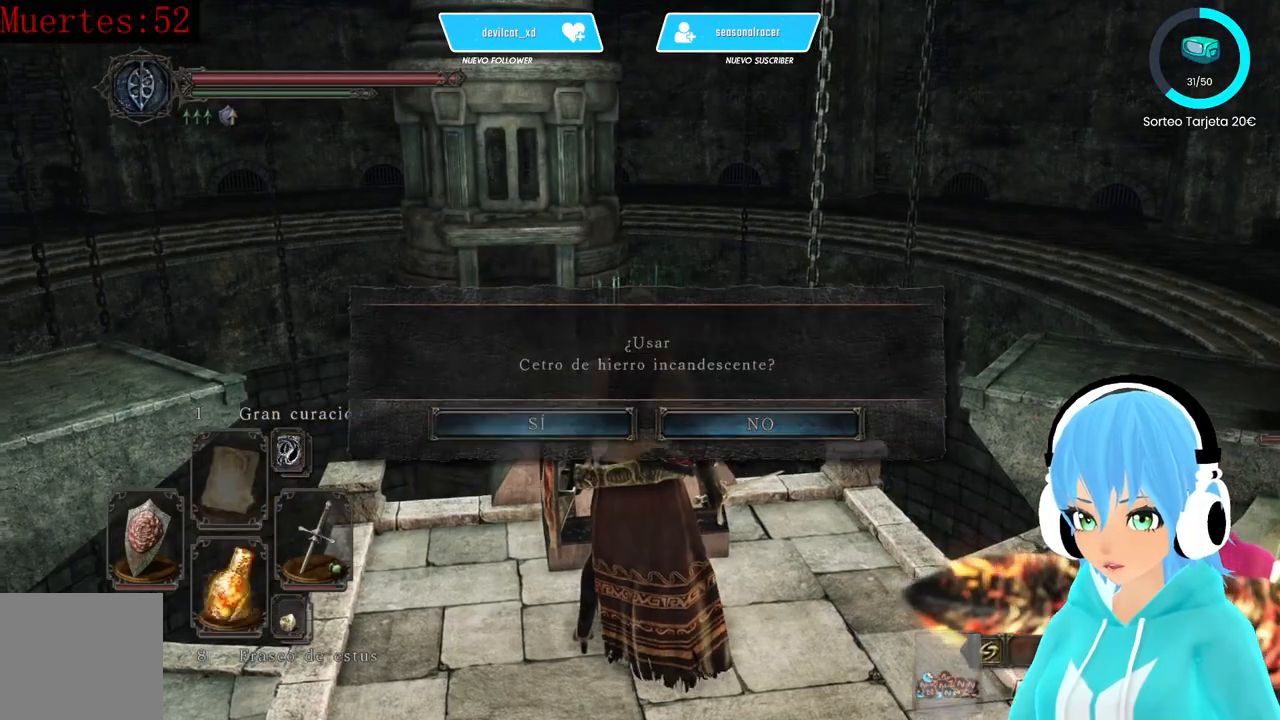
{"buttons": [], "left_stick": "center", "right_stick": "center", "events": [[250, "right_stick", "center"]]}
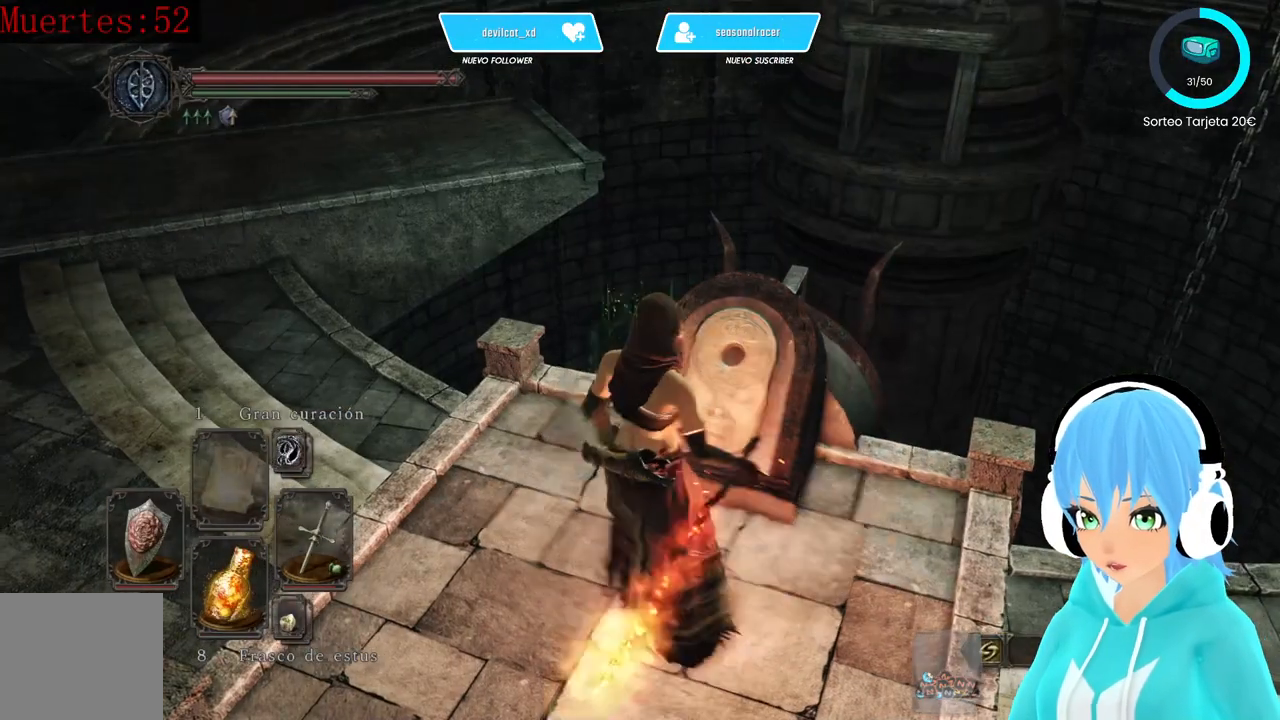
{"buttons": [], "left_stick": "center", "right_stick": "center", "events": []}
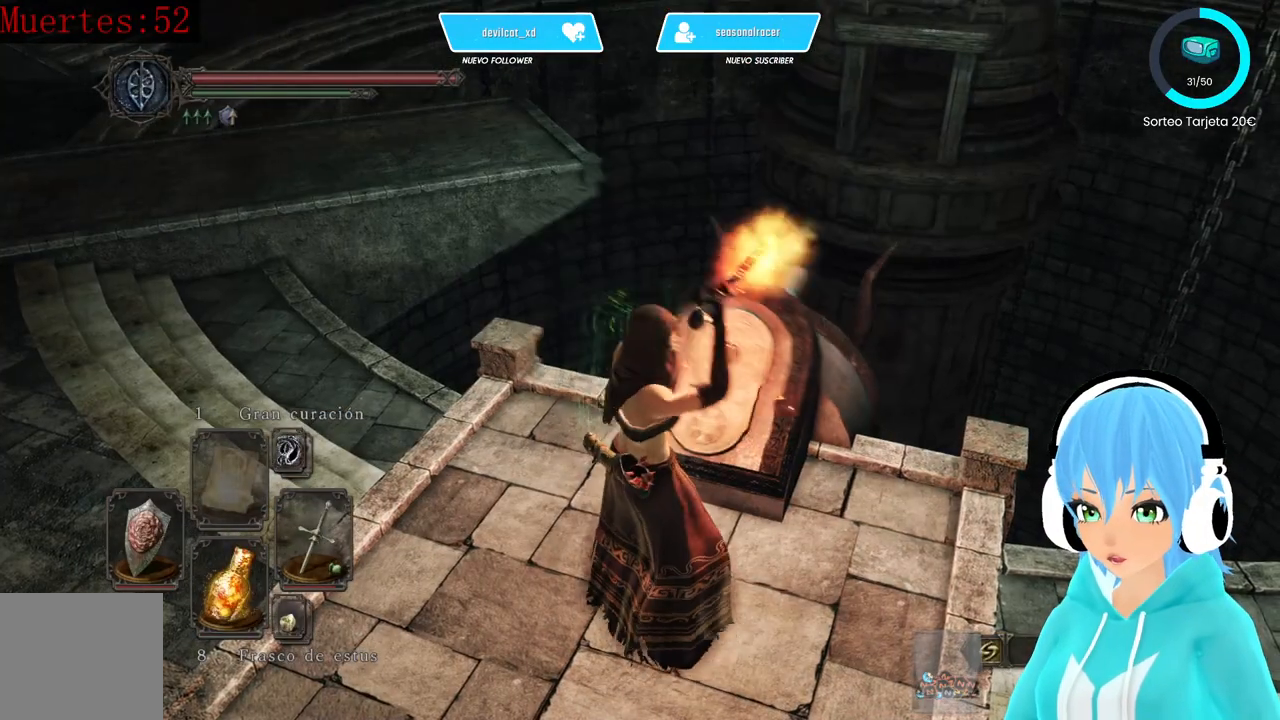
{"buttons": [], "left_stick": "center", "right_stick": "right", "events": [[417, "right_stick", "right"]]}
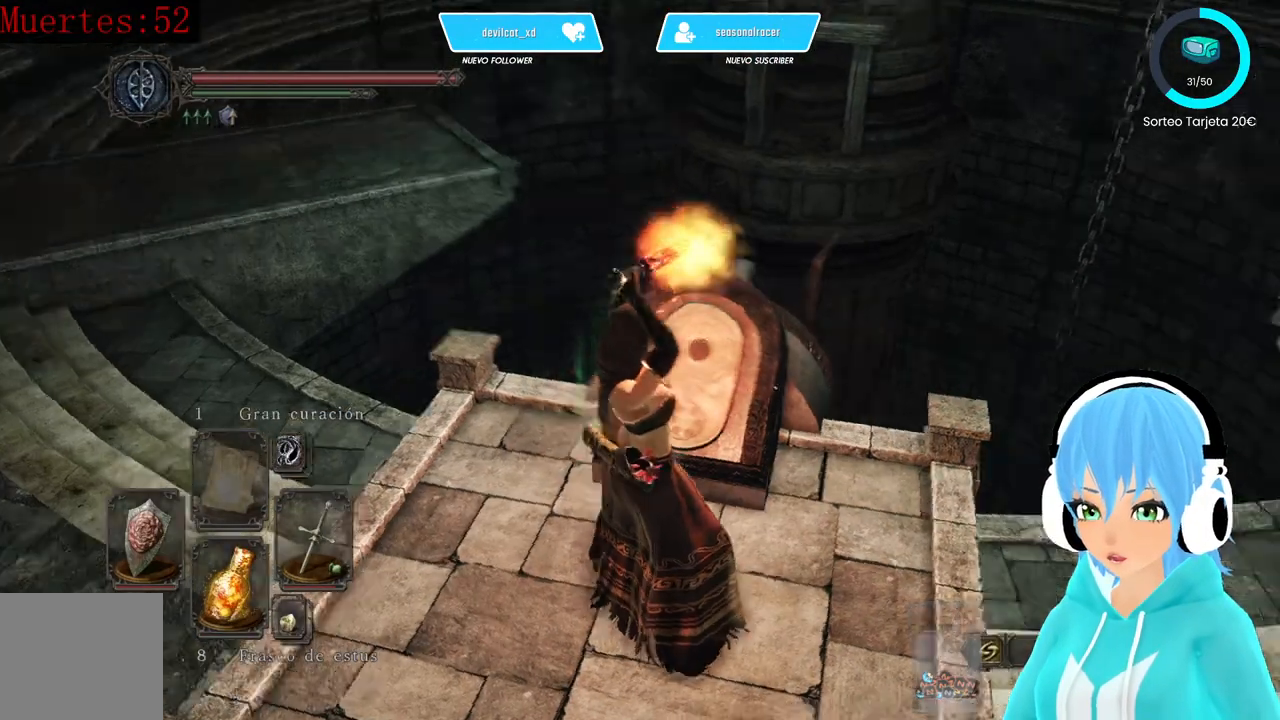
{"buttons": [], "left_stick": "center", "right_stick": "center", "events": [[417, "right_stick", "center"]]}
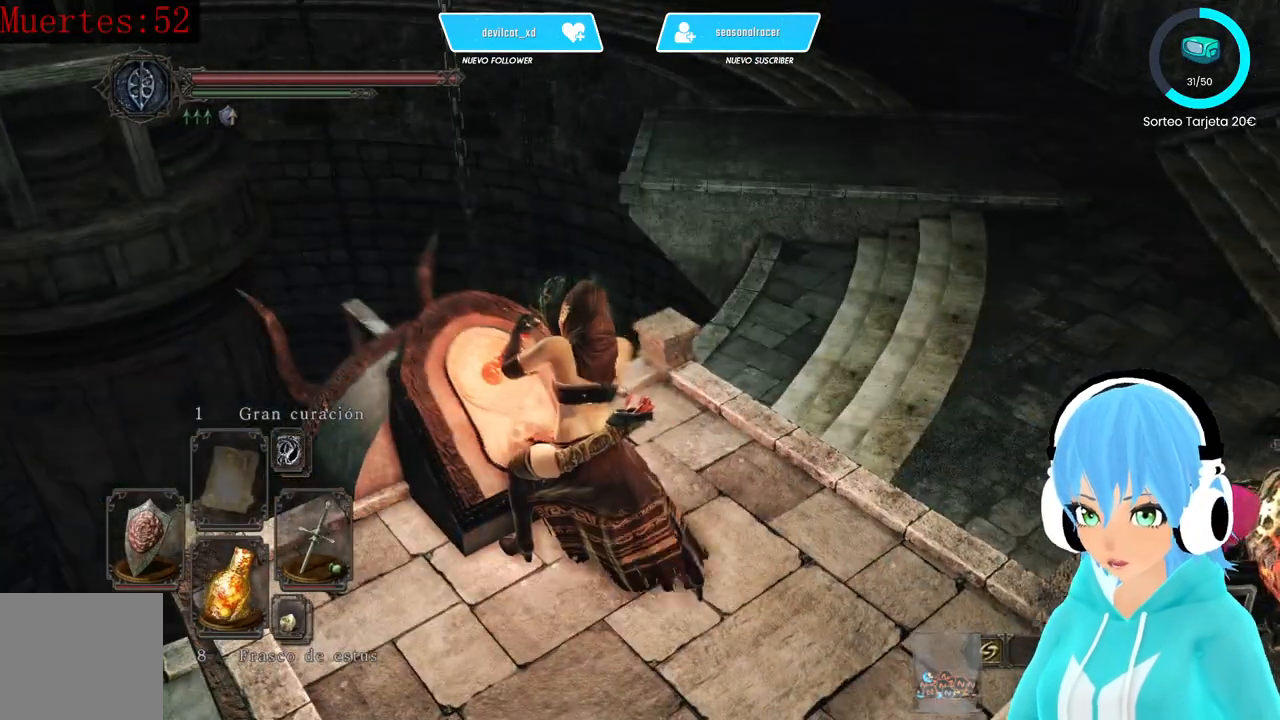
{"buttons": [], "left_stick": "center", "right_stick": "center", "events": []}
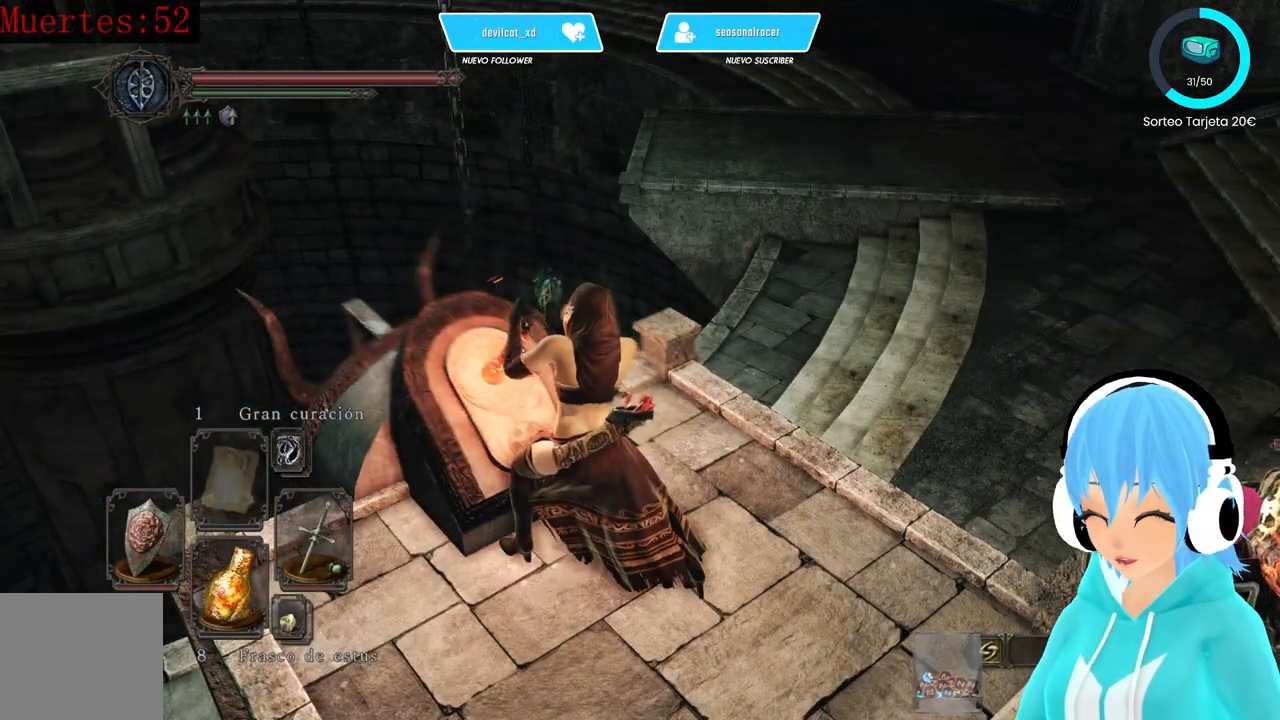
{"buttons": [], "left_stick": "center", "right_stick": "up-left", "events": [[417, "right_stick", "up-left"]]}
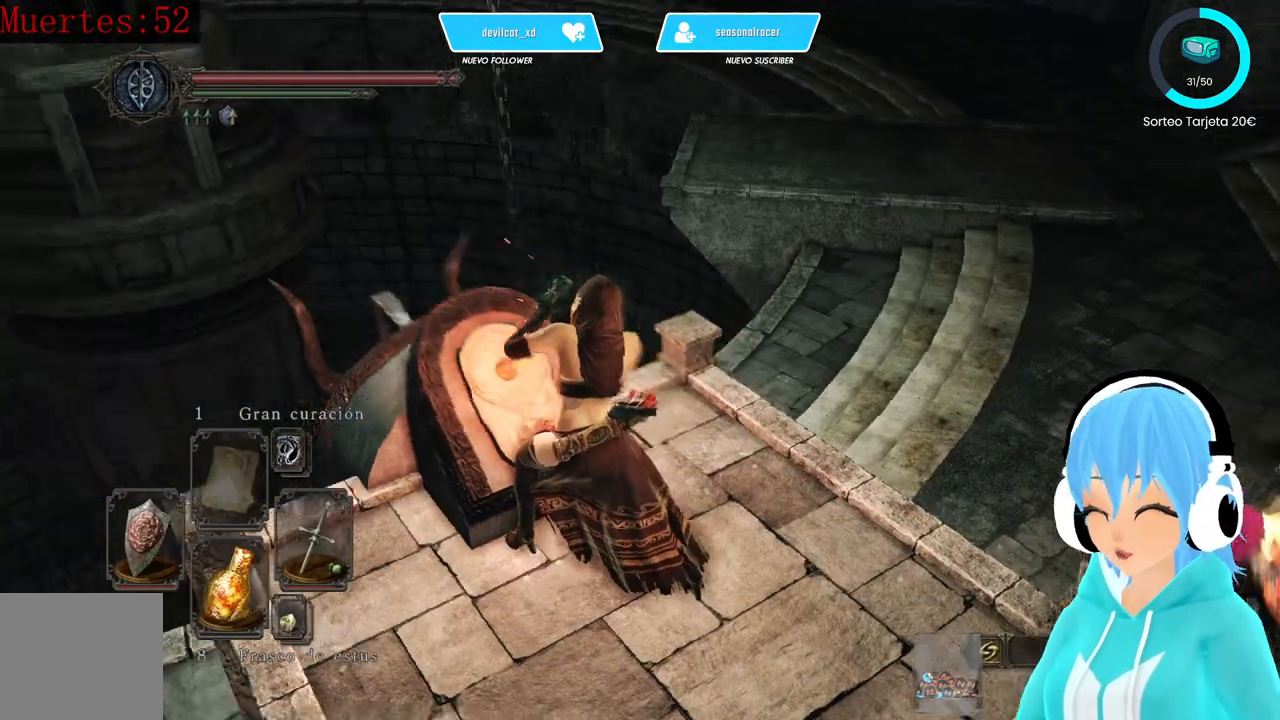
{"buttons": [], "left_stick": "center", "right_stick": "center", "events": [[167, "right_stick", "center"]]}
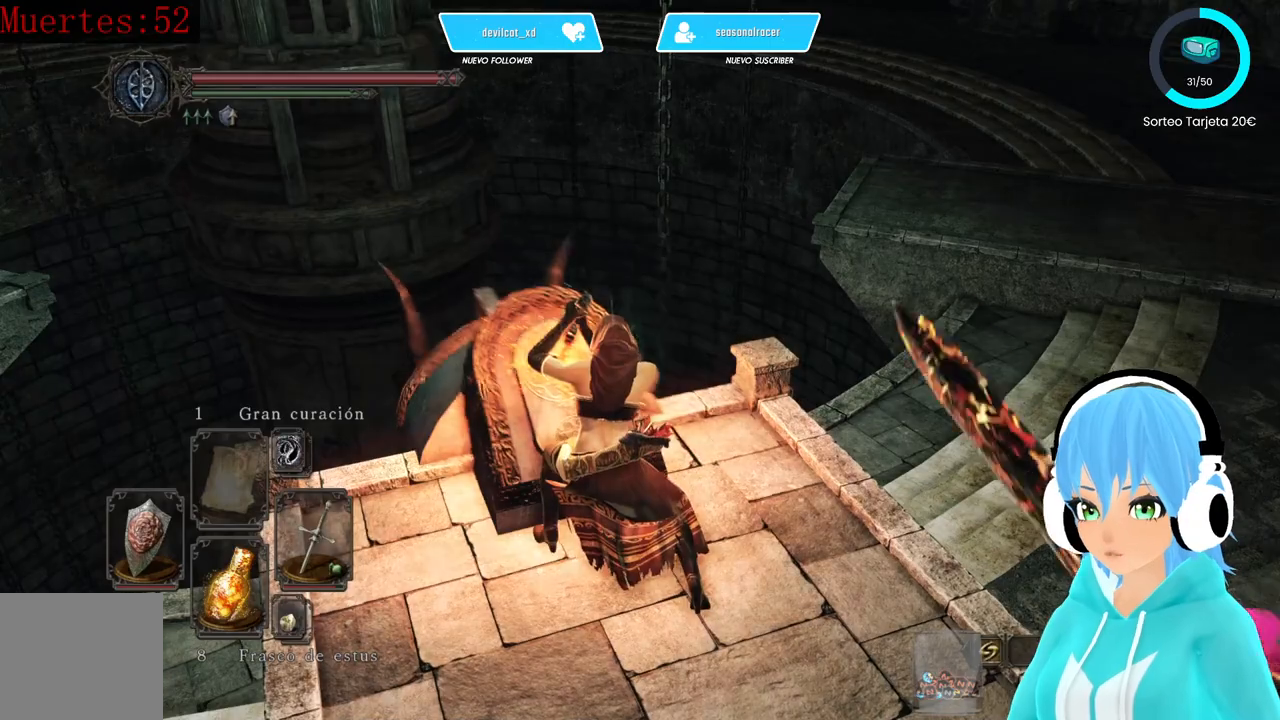
{"buttons": [], "left_stick": "center", "right_stick": "center", "events": []}
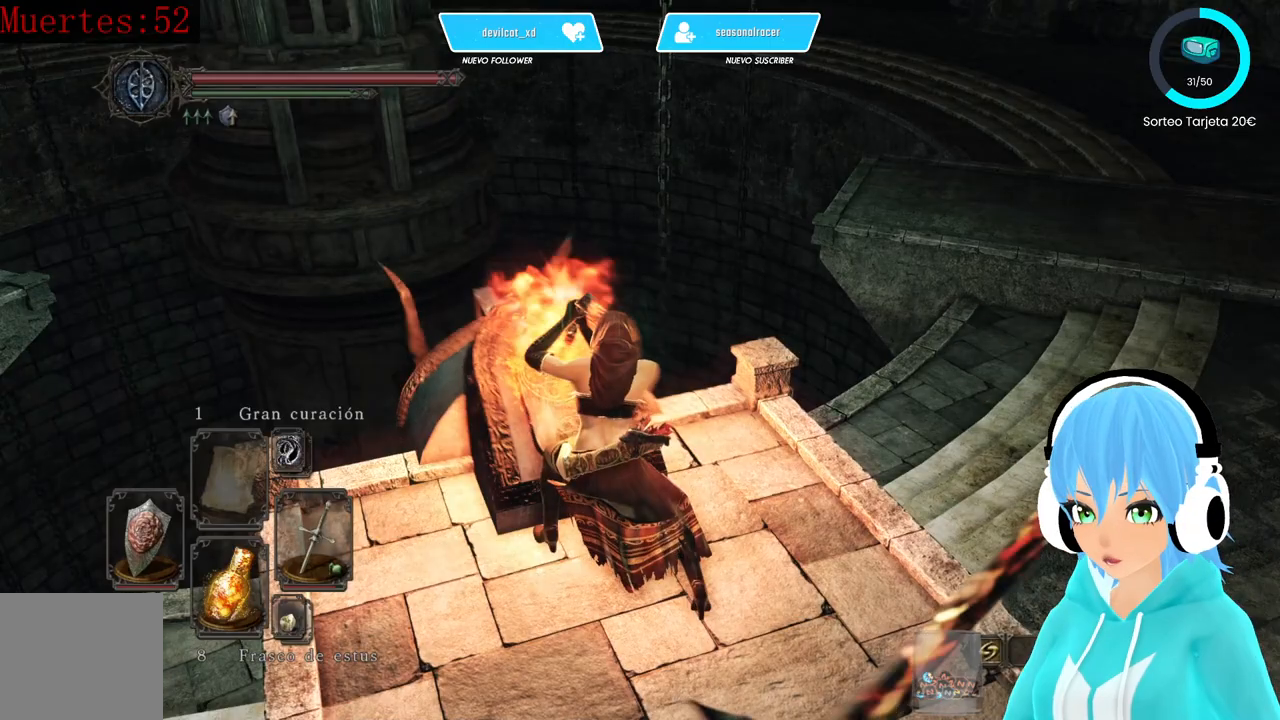
{"buttons": [], "left_stick": "center", "right_stick": "up-left", "events": [[250, "right_stick", "up-left"]]}
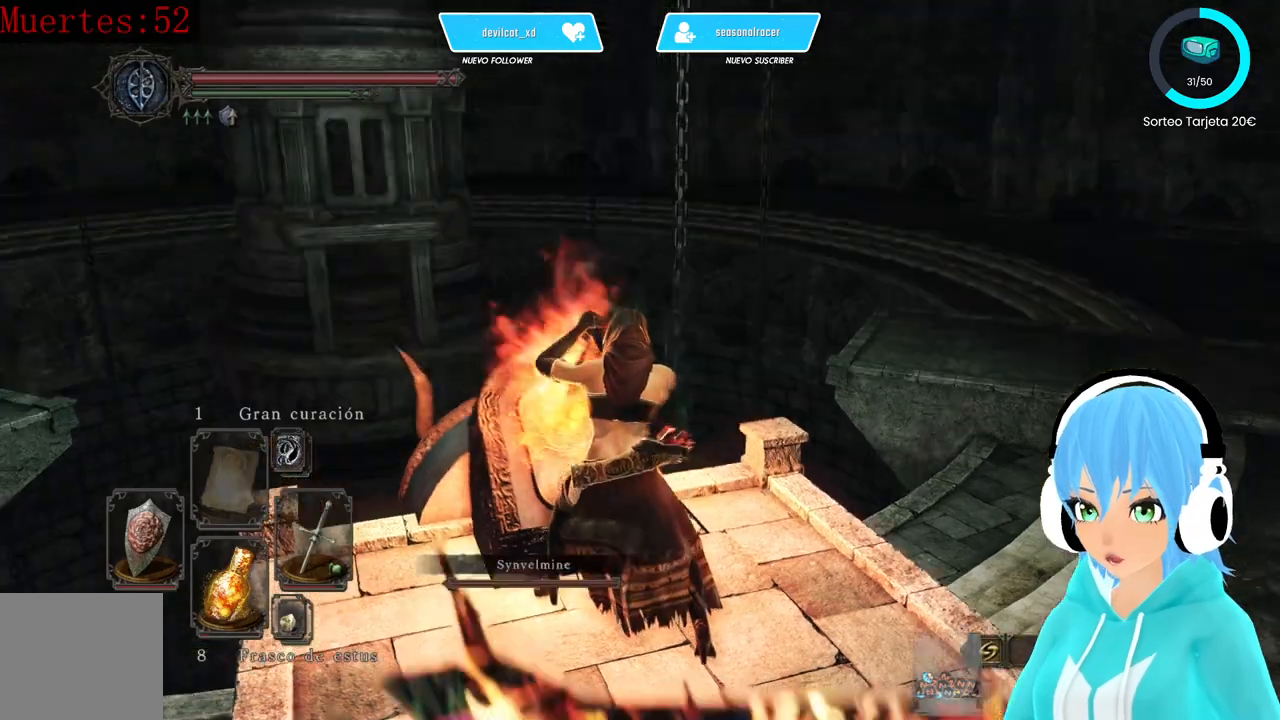
{"buttons": [], "left_stick": "center", "right_stick": "center", "events": [[417, "right_stick", "center"]]}
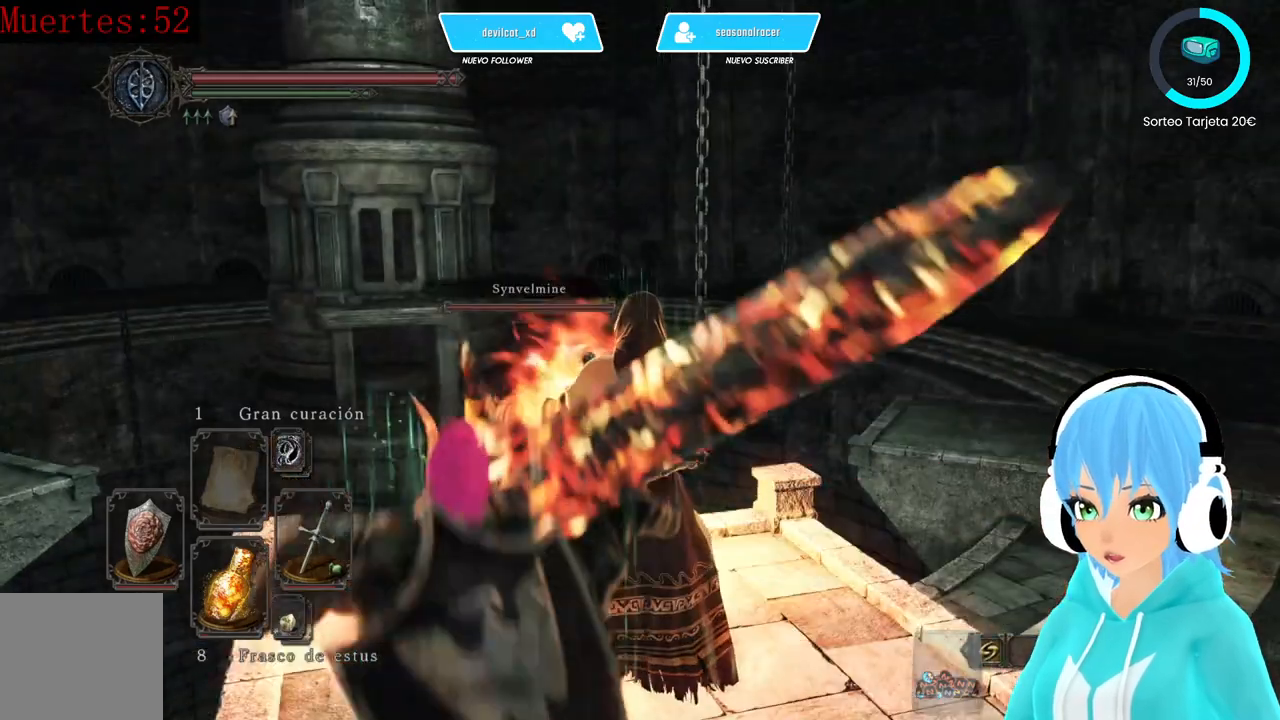
{"buttons": [], "left_stick": "center", "right_stick": "down", "events": [[167, "right_stick", "down"]]}
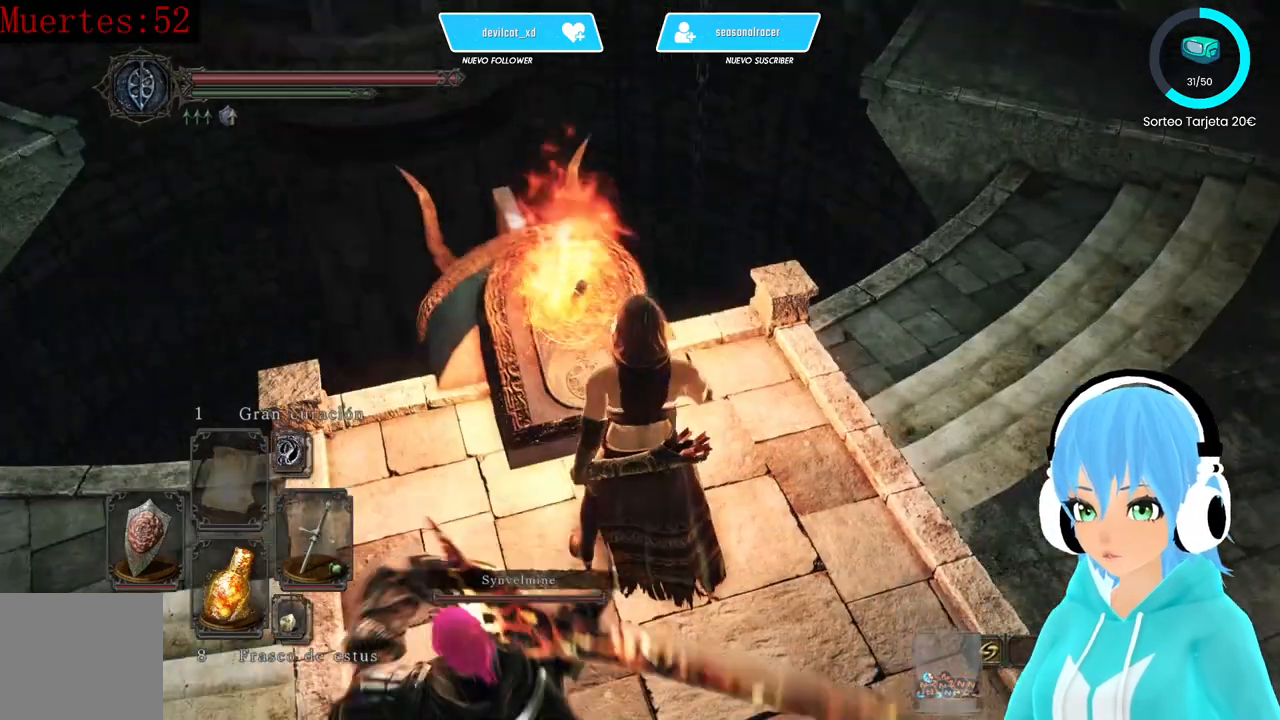
{"buttons": [], "left_stick": "center", "right_stick": "down-left", "events": [[83, "right_stick", "center"], [333, "right_stick", "left"], [417, "right_stick", "down-left"]]}